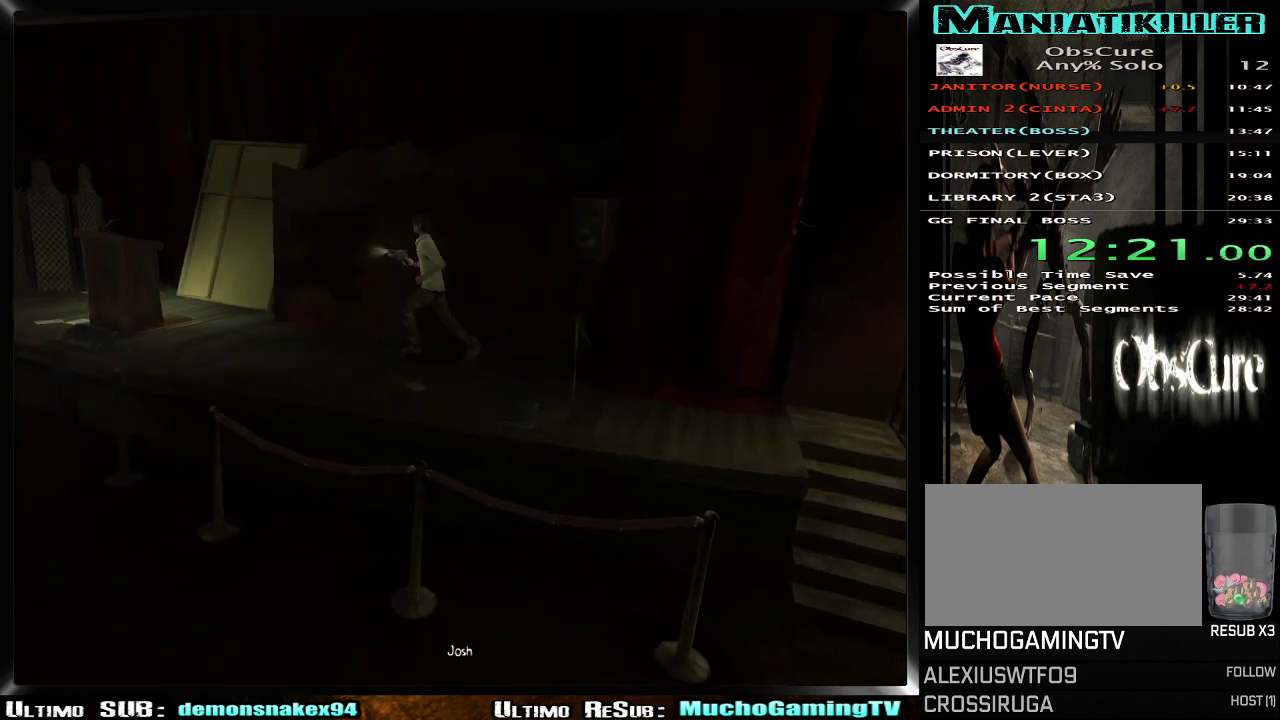
Gameplay with a controller (PlayStation layout); each line is a JSON object with the inputs held at the frame after it. "events" lists button and stick changes between this image and that frame as [ms after this image, input, new state], when the widget could be followed in between. Not read: L2 R1 R2.
{"buttons": [], "left_stick": "left", "right_stick": "center"}
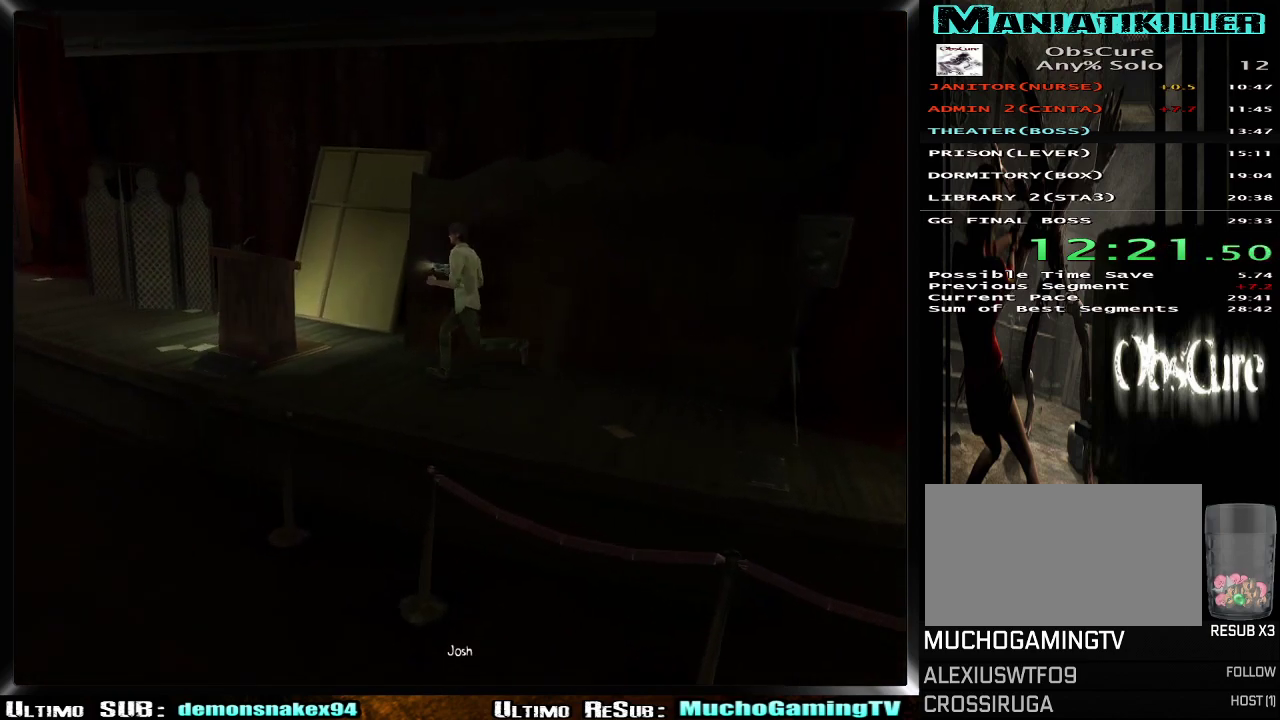
{"buttons": [], "left_stick": "up-left", "right_stick": "center"}
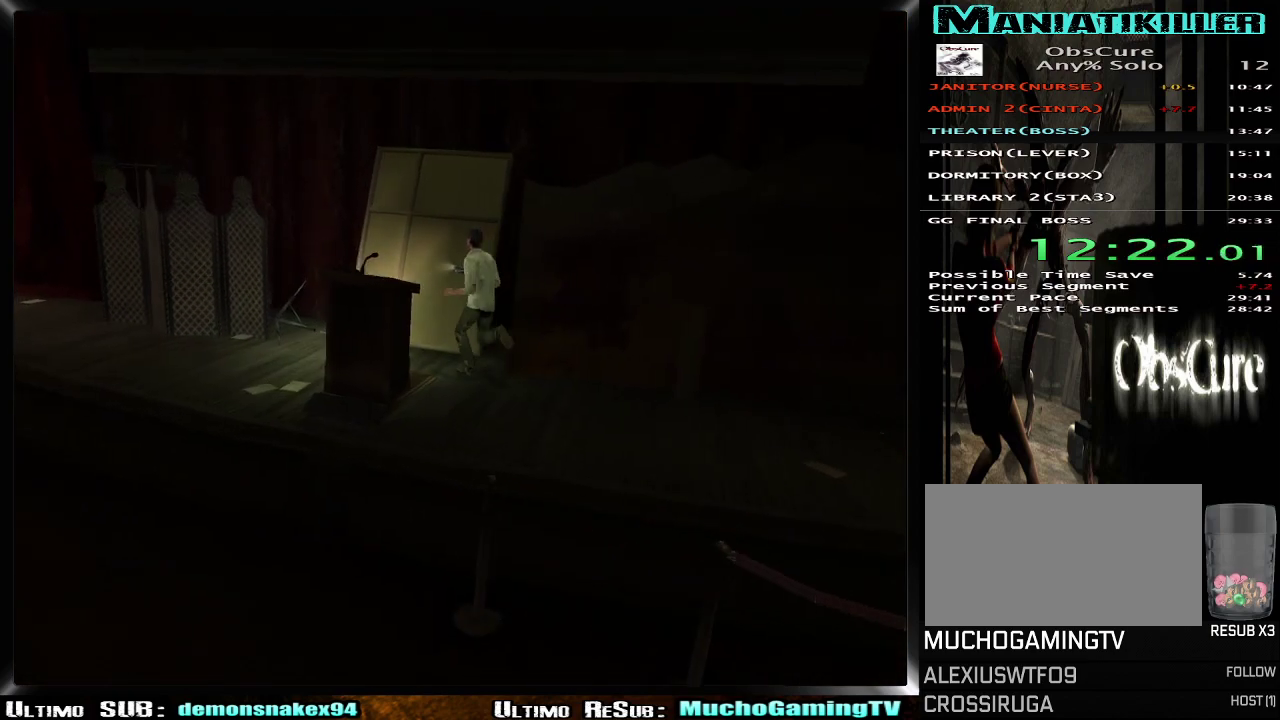
{"buttons": [], "left_stick": "down-left", "right_stick": "center", "events": [[117, "left_stick", "right"], [284, "left_stick", "down-left"]]}
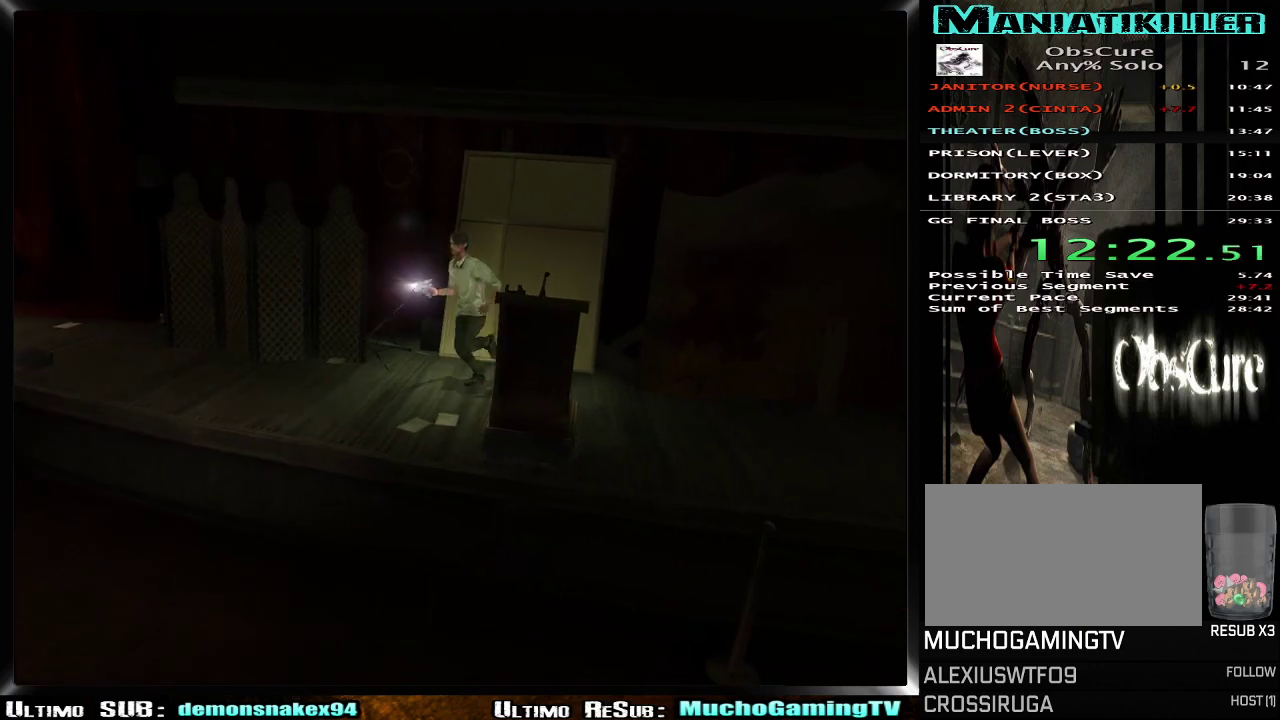
{"buttons": [], "left_stick": "left", "right_stick": "center"}
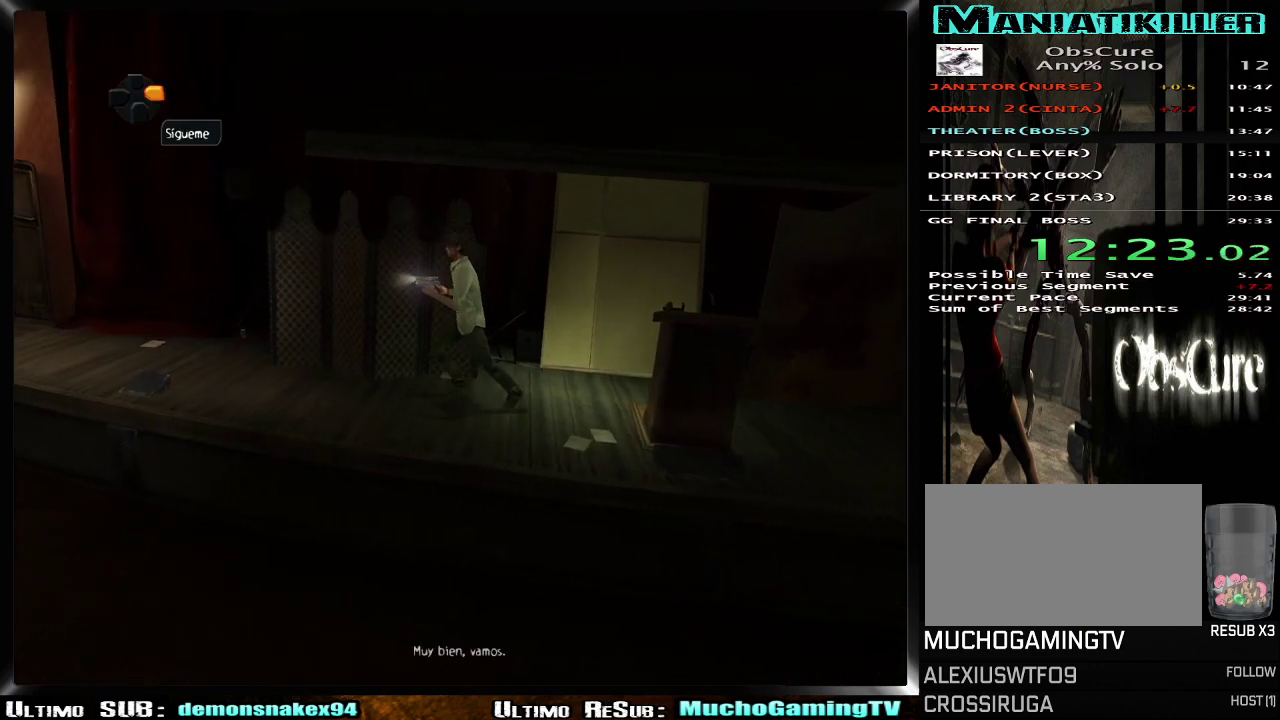
{"buttons": [], "left_stick": "left", "right_stick": "center"}
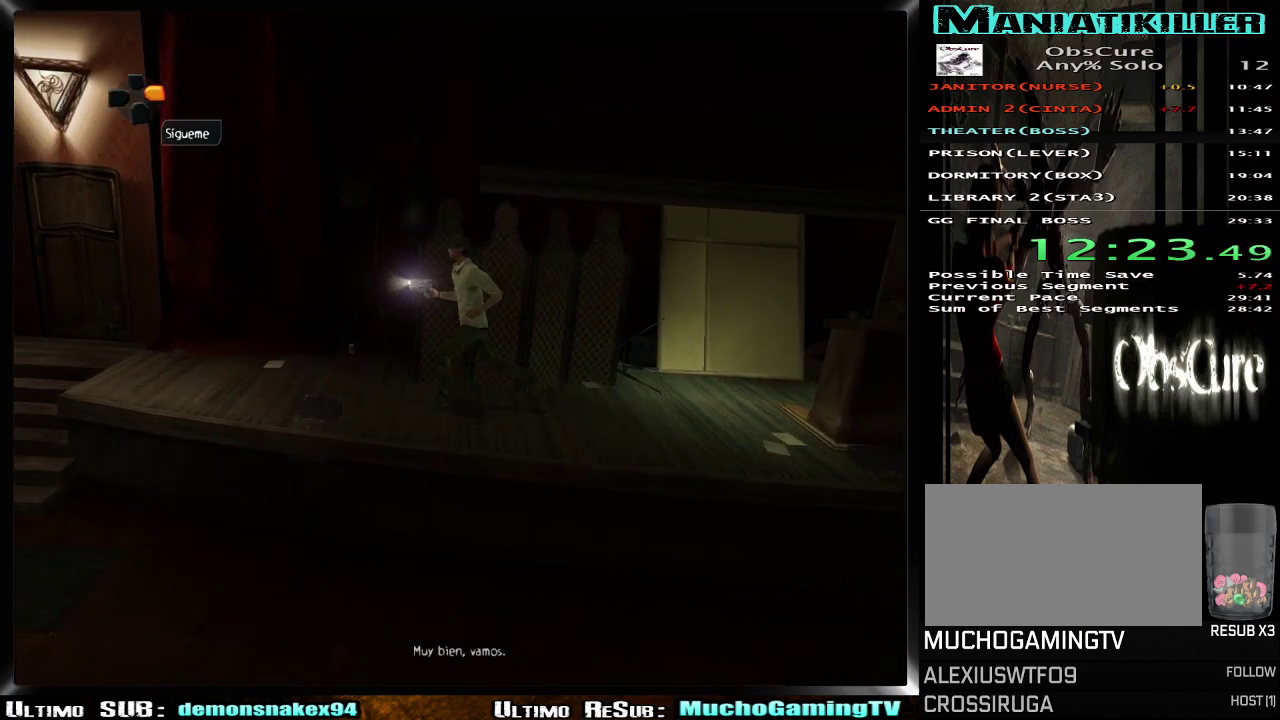
{"buttons": [], "left_stick": "left", "right_stick": "center"}
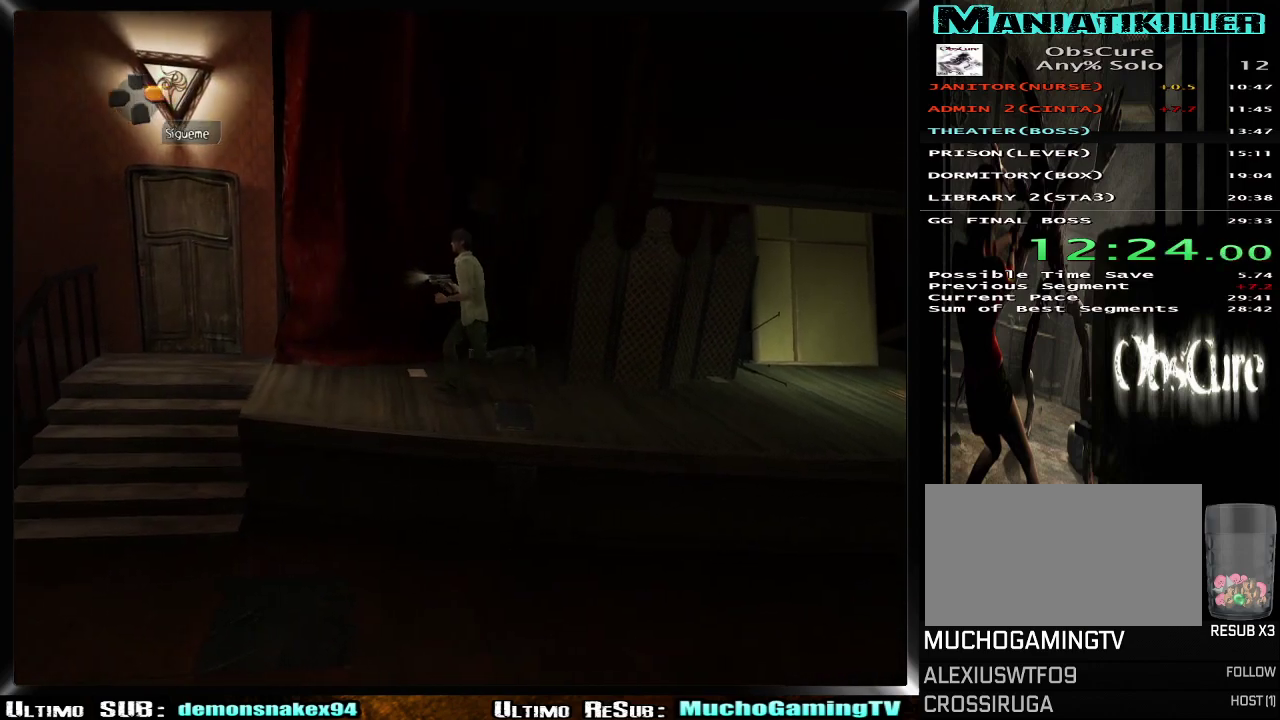
{"buttons": [], "left_stick": "left", "right_stick": "center"}
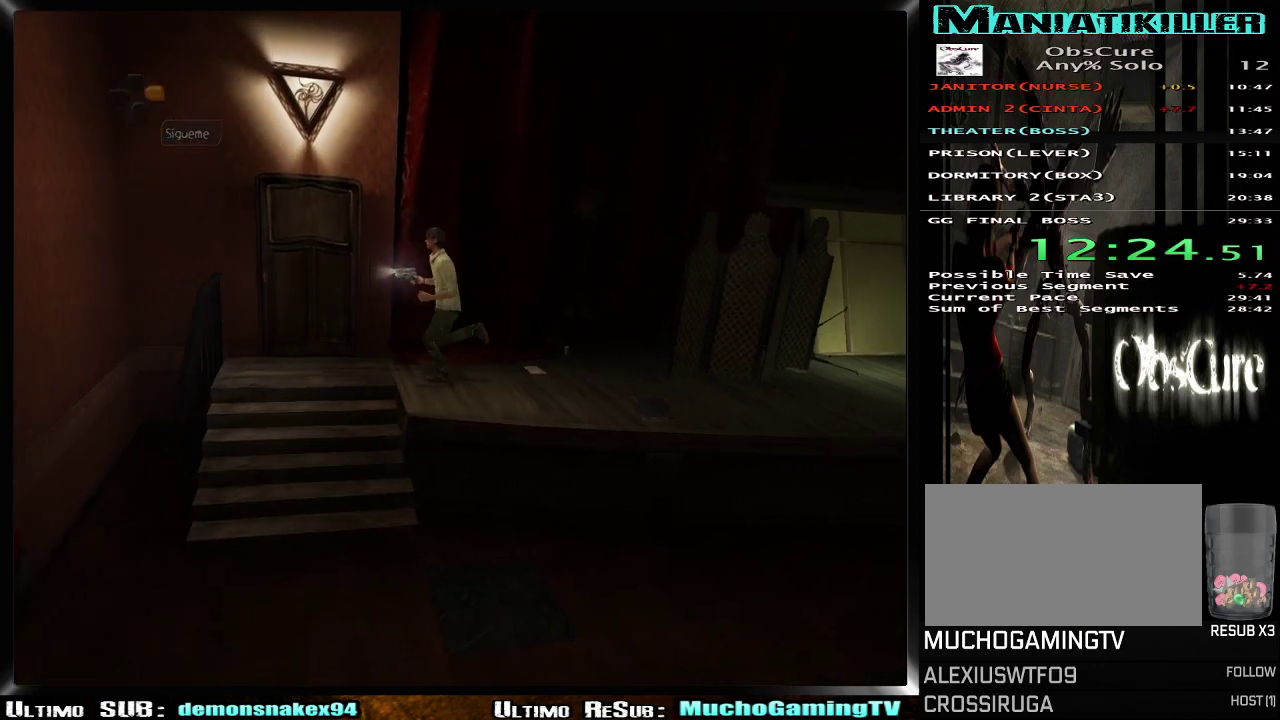
{"buttons": ["CROSS"], "left_stick": "up", "right_stick": "center"}
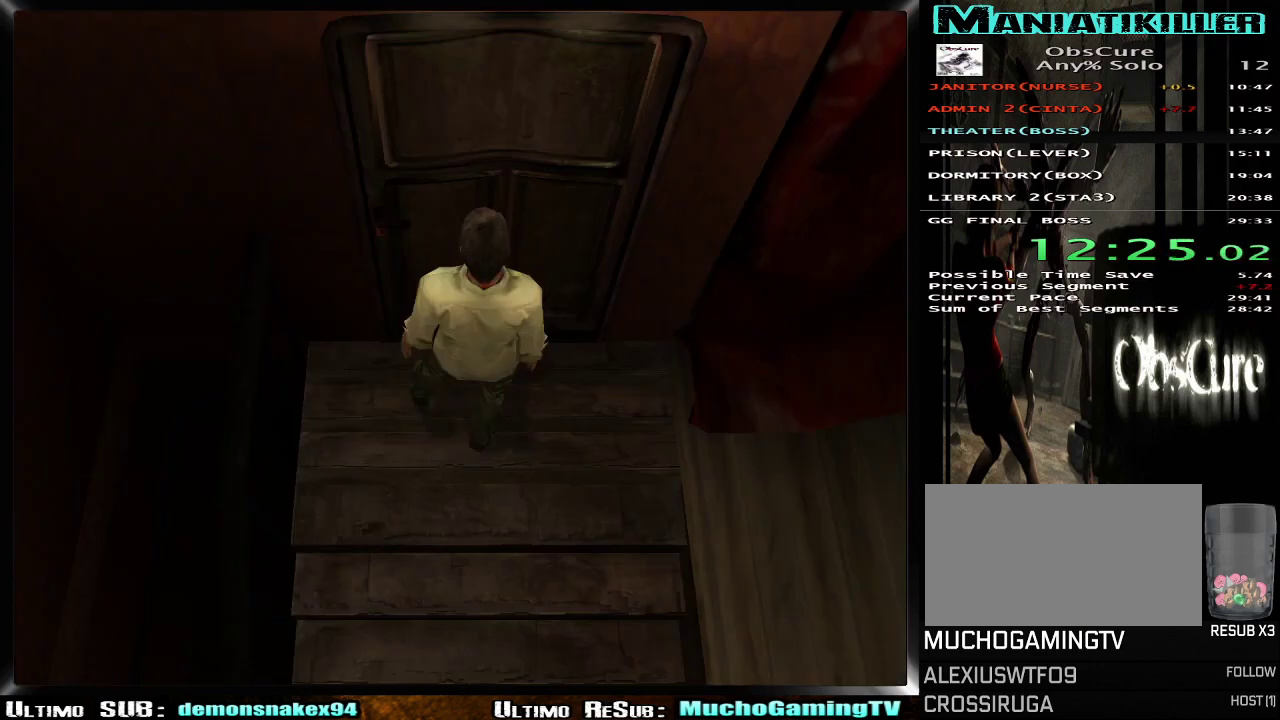
{"buttons": [], "left_stick": "center", "right_stick": "center", "events": [[67, "CROSS", "up"], [151, "CROSS", "down"], [217, "CROSS", "up"], [284, "CROSS", "down"], [301, "left_stick", "center"], [401, "CROSS", "up"]]}
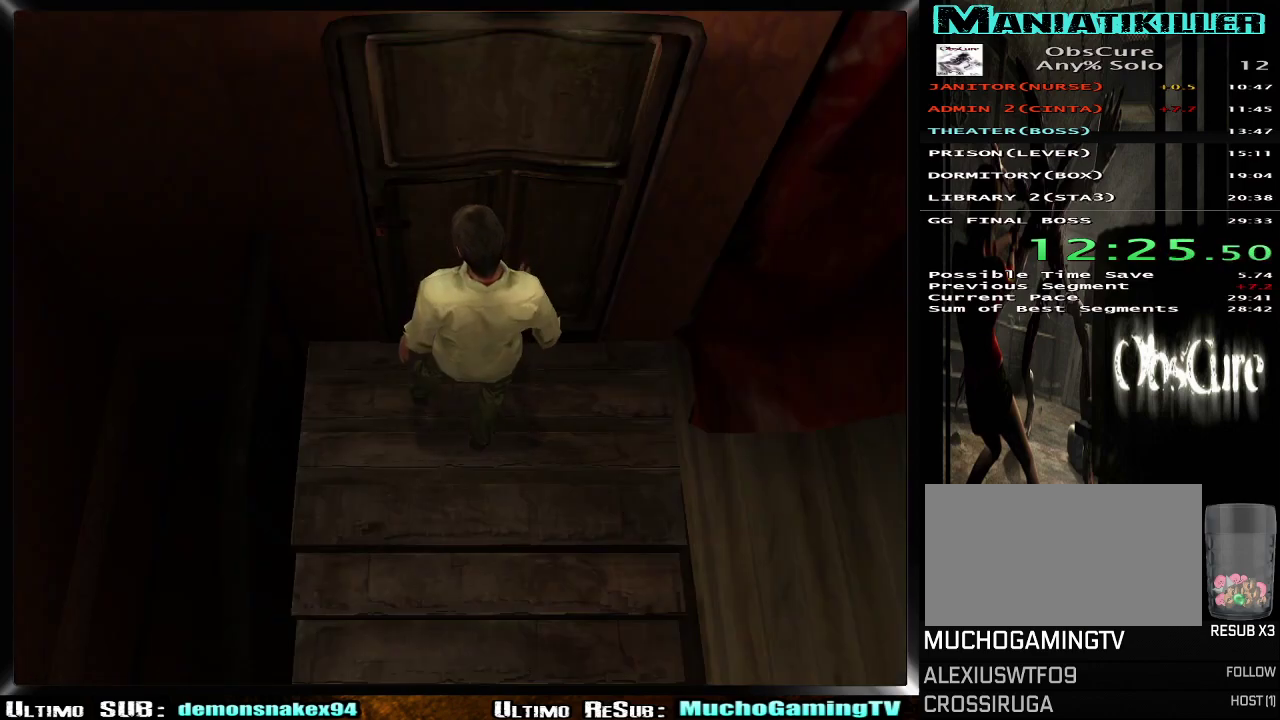
{"buttons": [], "left_stick": "center", "right_stick": "center", "events": []}
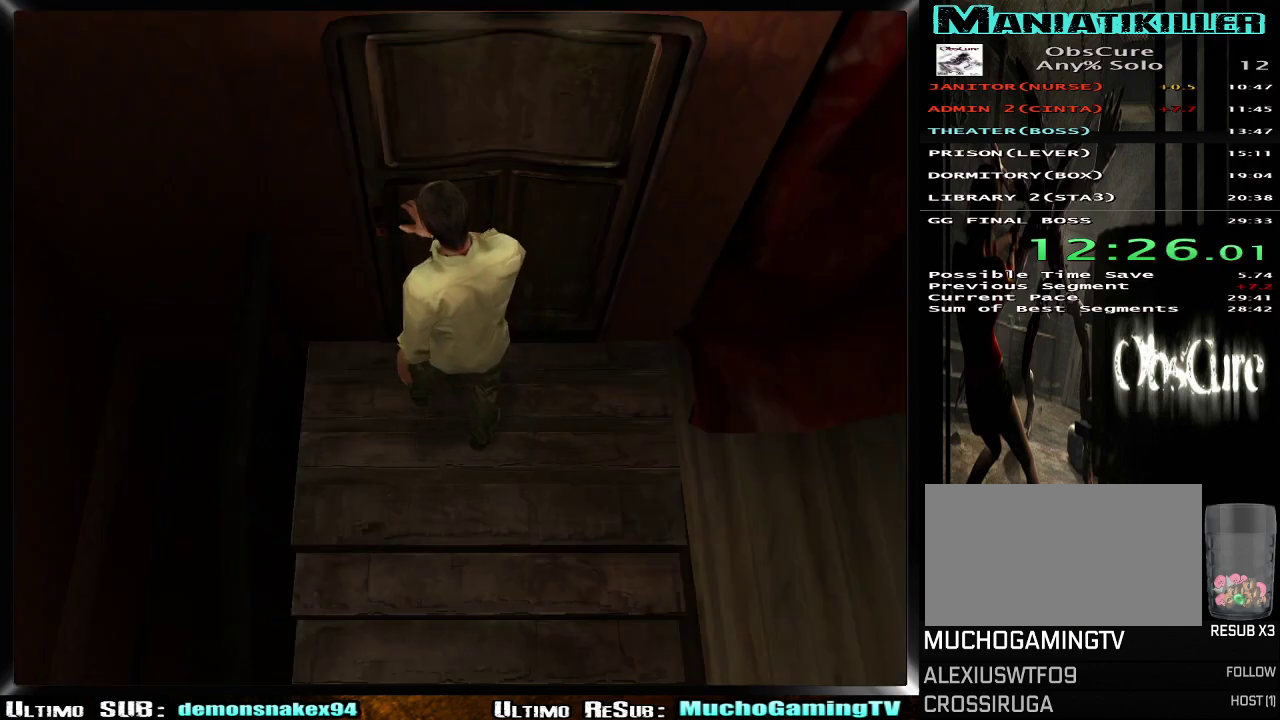
{"buttons": [], "left_stick": "center", "right_stick": "center", "events": []}
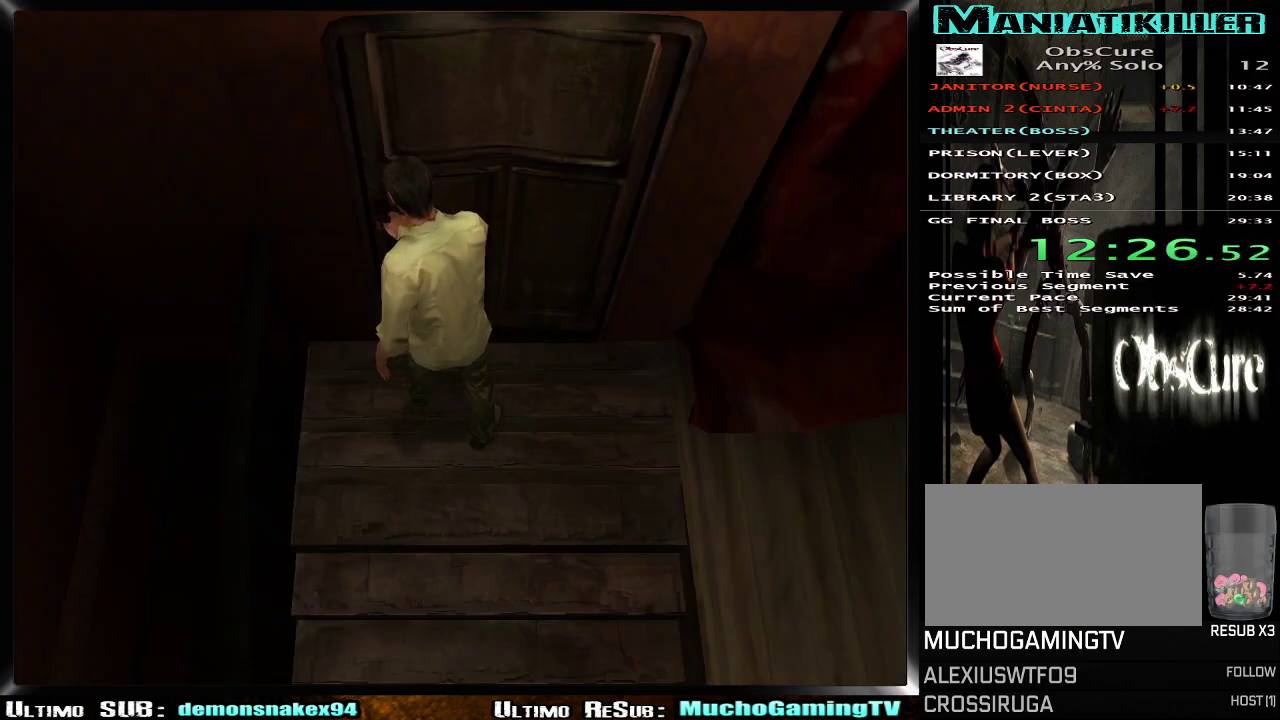
{"buttons": [], "left_stick": "center", "right_stick": "center", "events": []}
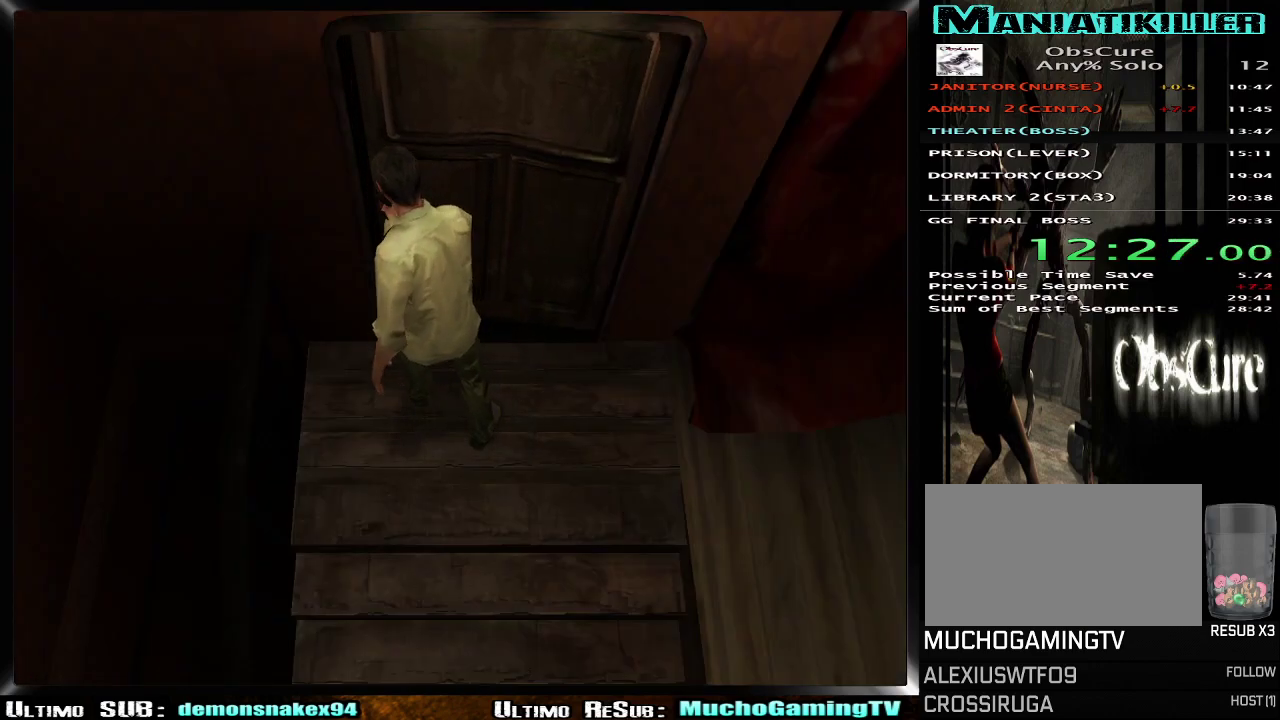
{"buttons": [], "left_stick": "center", "right_stick": "center", "events": []}
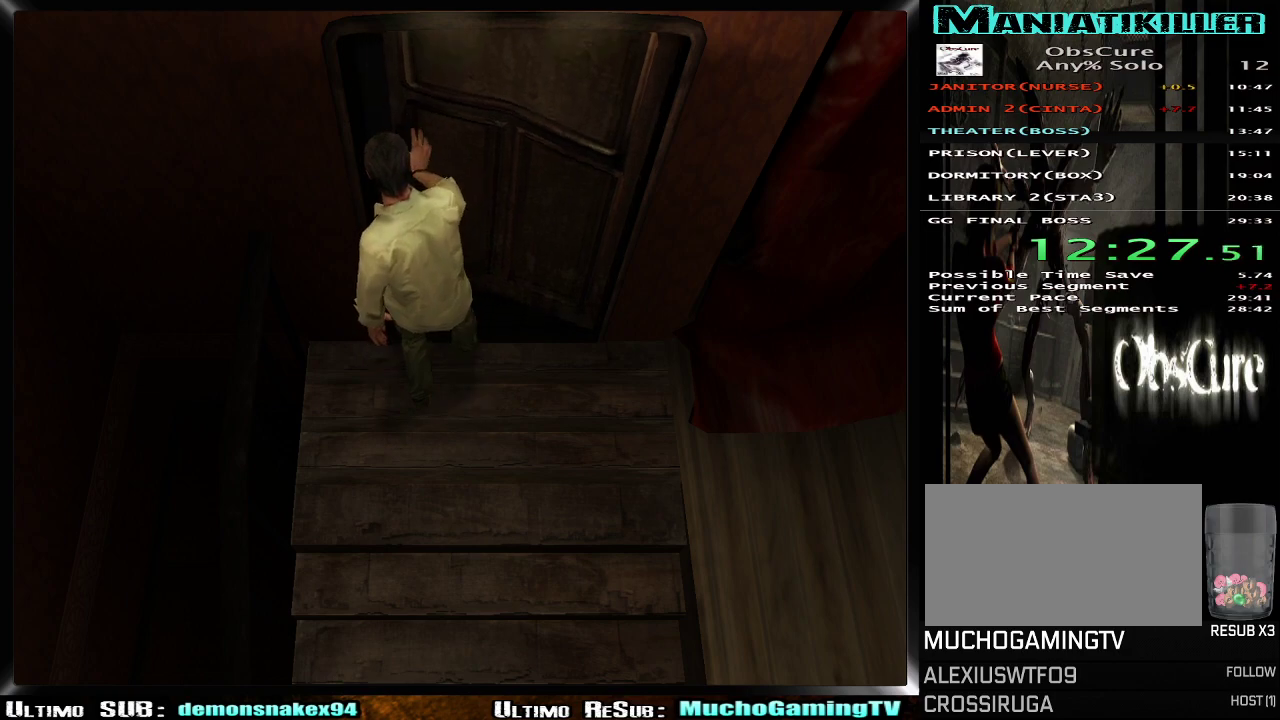
{"buttons": [], "left_stick": "center", "right_stick": "center", "events": []}
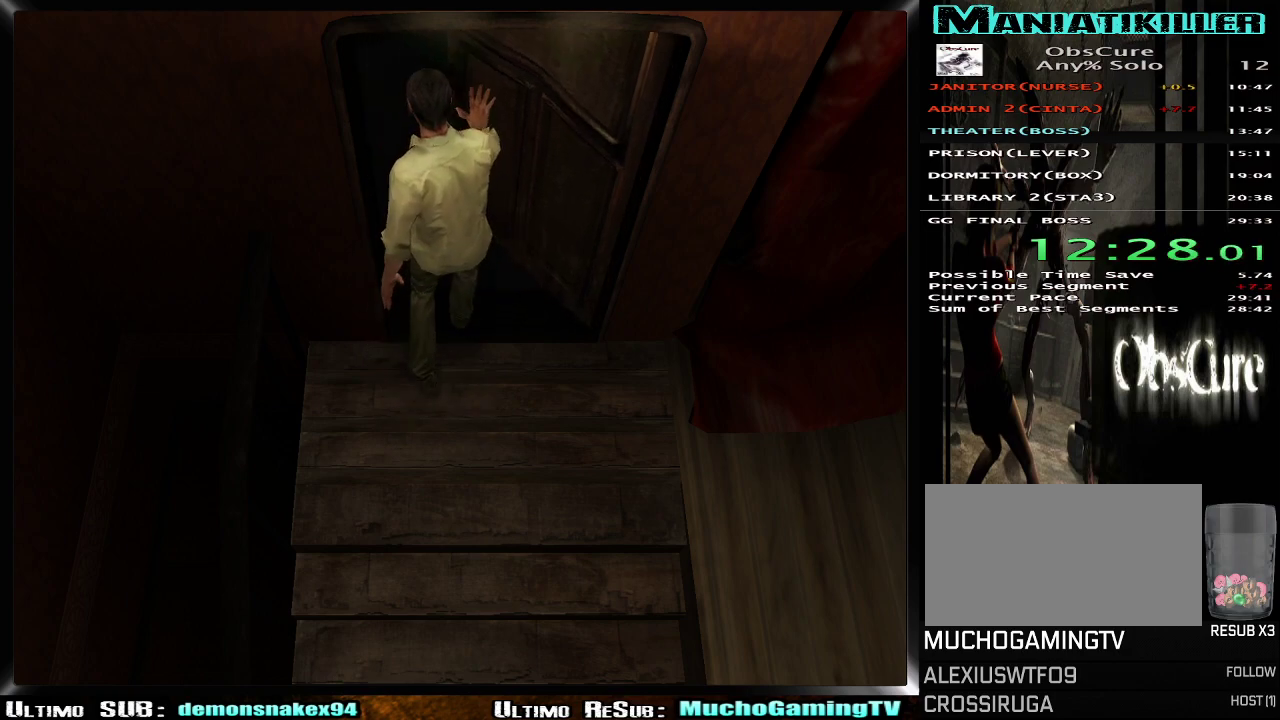
{"buttons": [], "left_stick": "center", "right_stick": "center", "events": []}
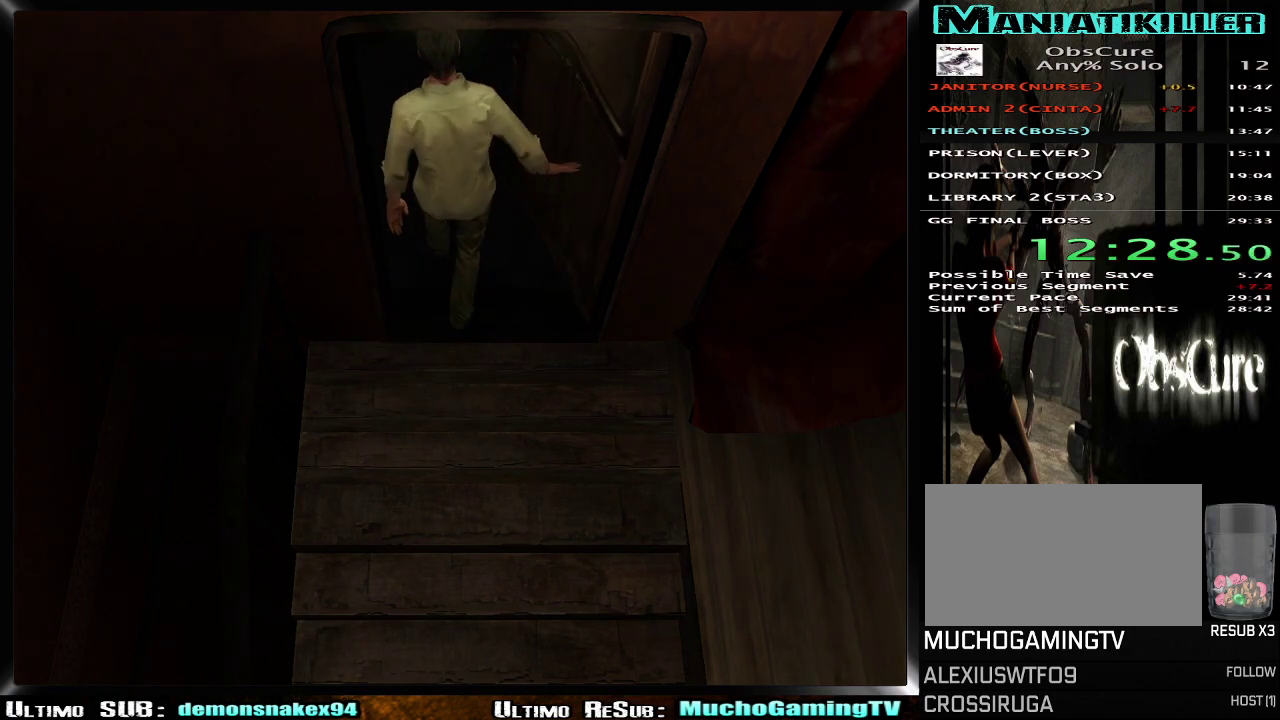
{"buttons": [], "left_stick": "center", "right_stick": "center", "events": []}
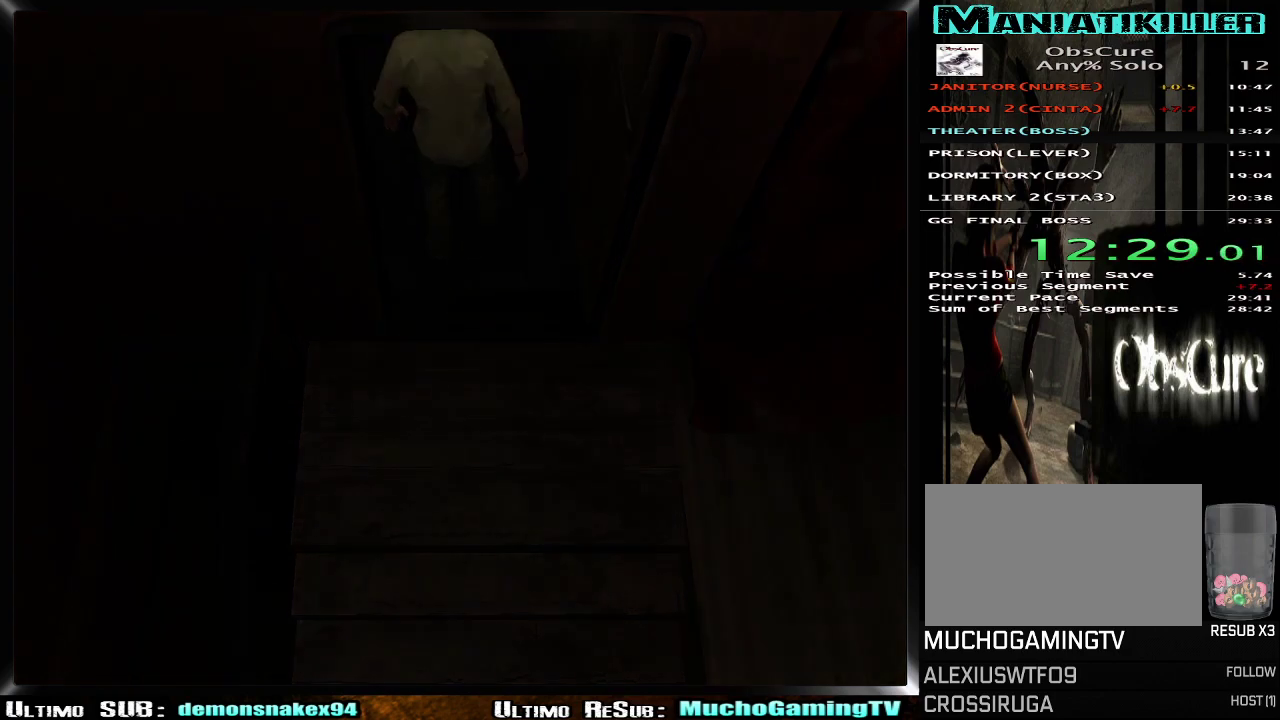
{"buttons": [], "left_stick": "down", "right_stick": "center", "events": [[251, "left_stick", "down"]]}
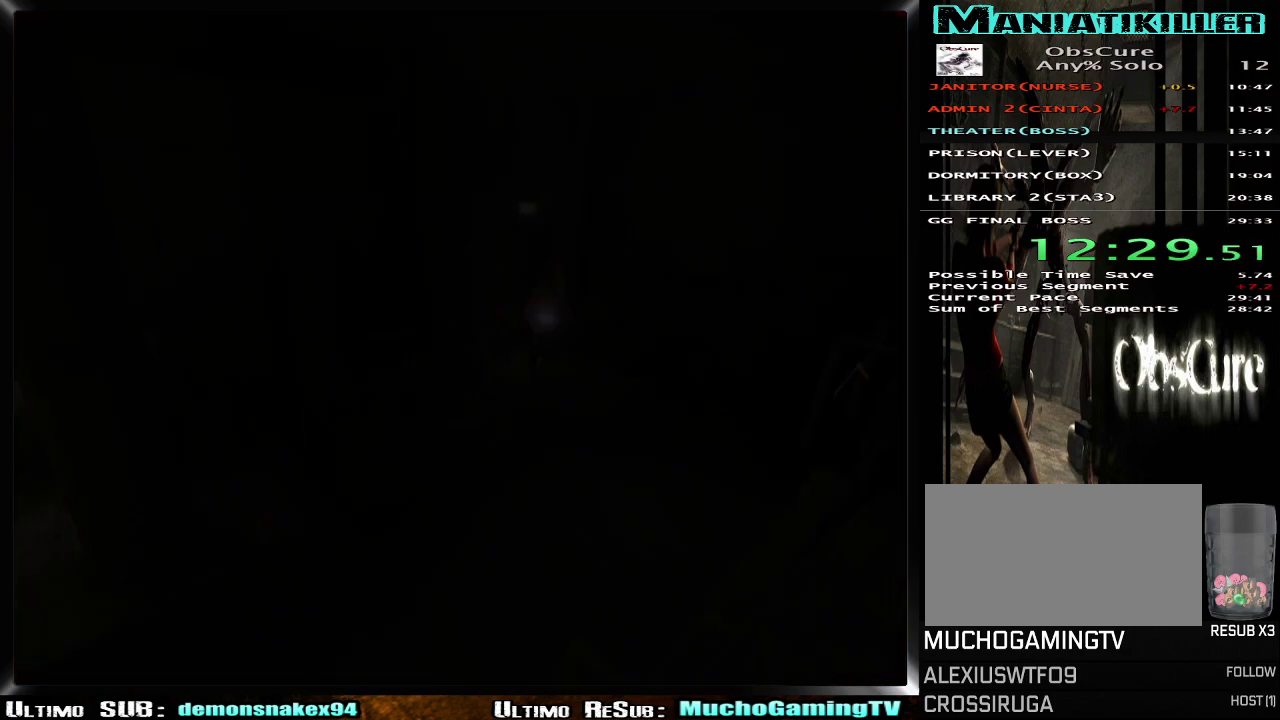
{"buttons": [], "left_stick": "down-left", "right_stick": "center", "events": [[367, "left_stick", "down-left"]]}
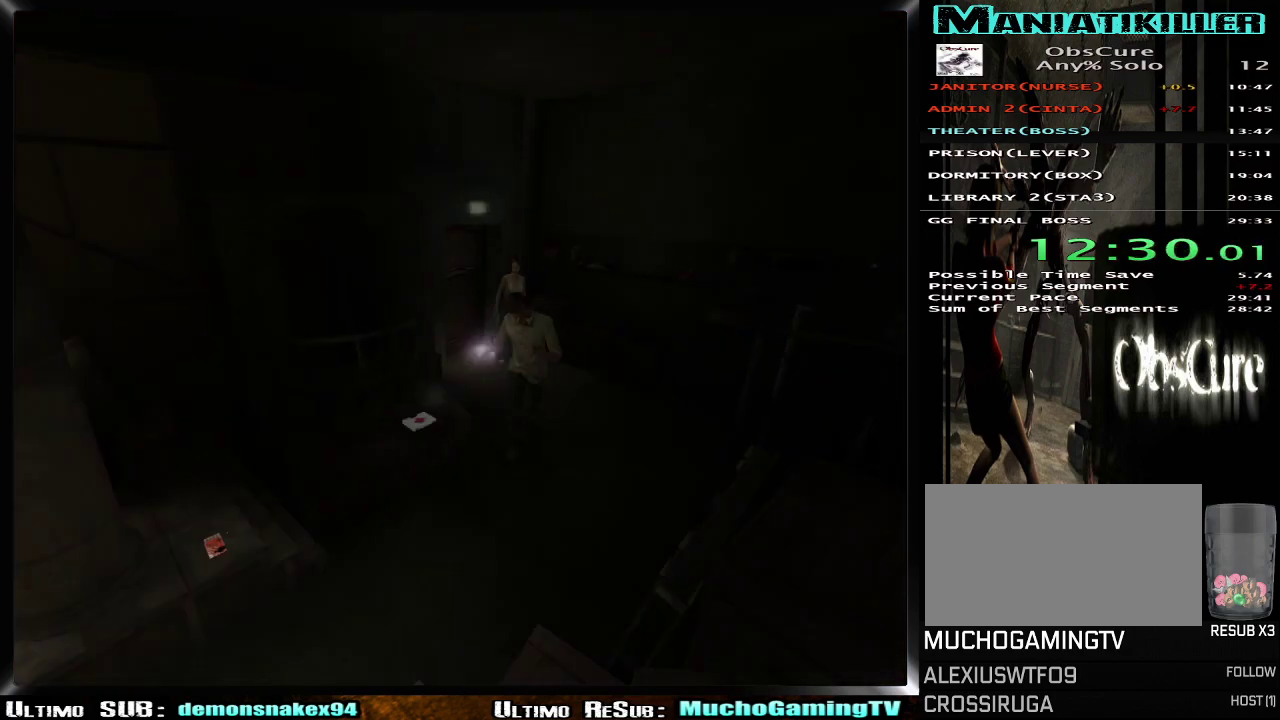
{"buttons": [], "left_stick": "down-left", "right_stick": "center", "events": []}
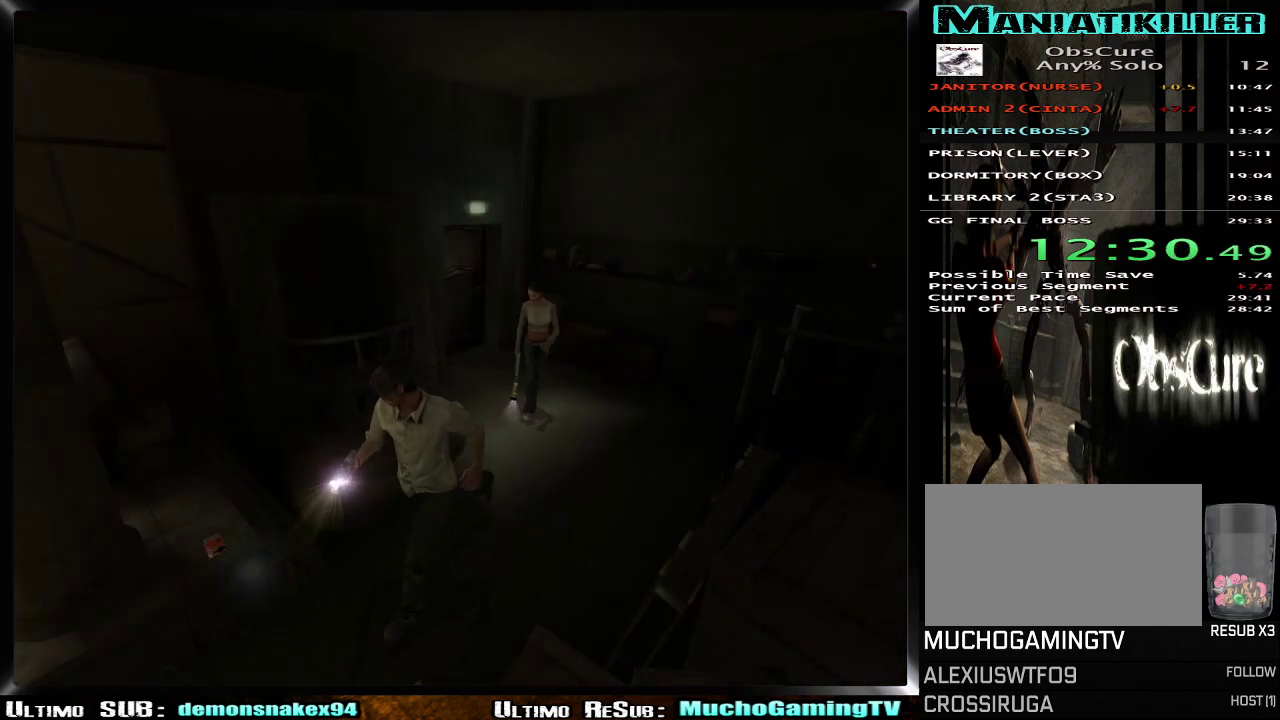
{"buttons": [], "left_stick": "up-left", "right_stick": "center", "events": [[50, "left_stick", "right"], [233, "CROSS", "down"], [233, "left_stick", "up-left"], [317, "CROSS", "up"], [384, "CROSS", "down"], [434, "CROSS", "up"]]}
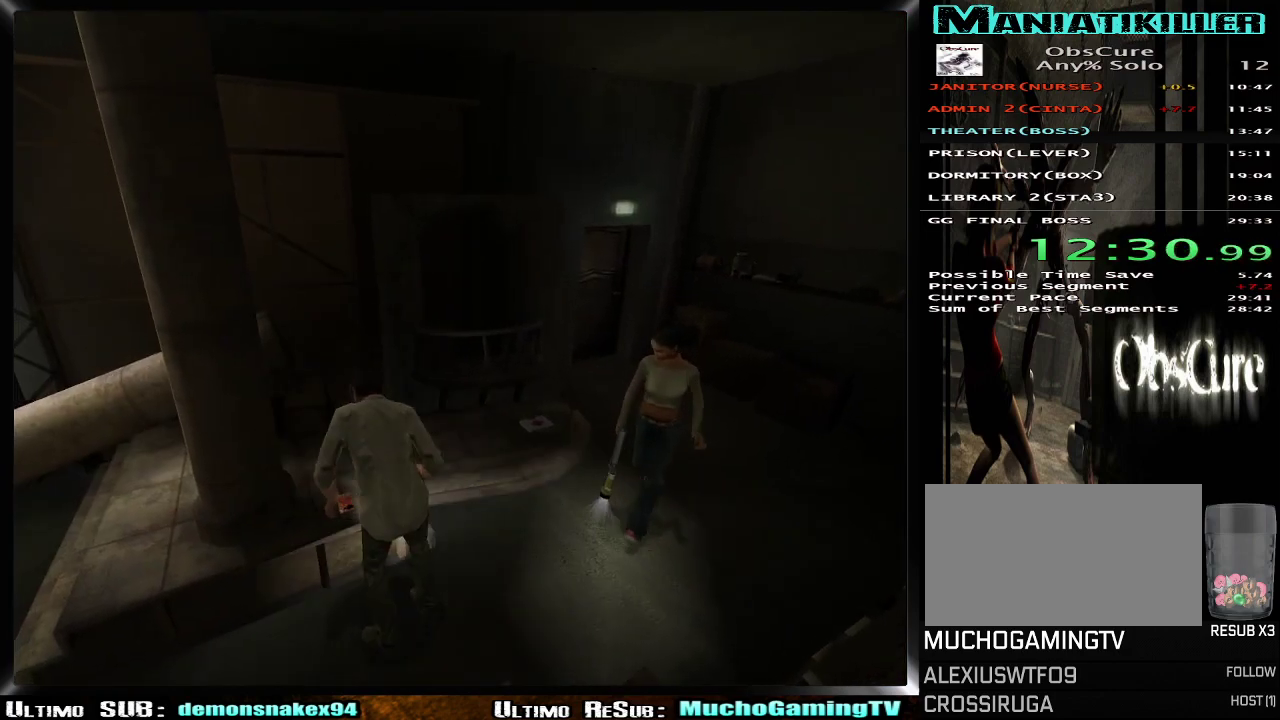
{"buttons": ["CROSS"], "left_stick": "up-left", "right_stick": "center", "events": [[17, "TRIANGLE", "down"], [134, "TRIANGLE", "up"], [301, "CROSS", "down"], [384, "CROSS", "up"], [451, "CROSS", "down"]]}
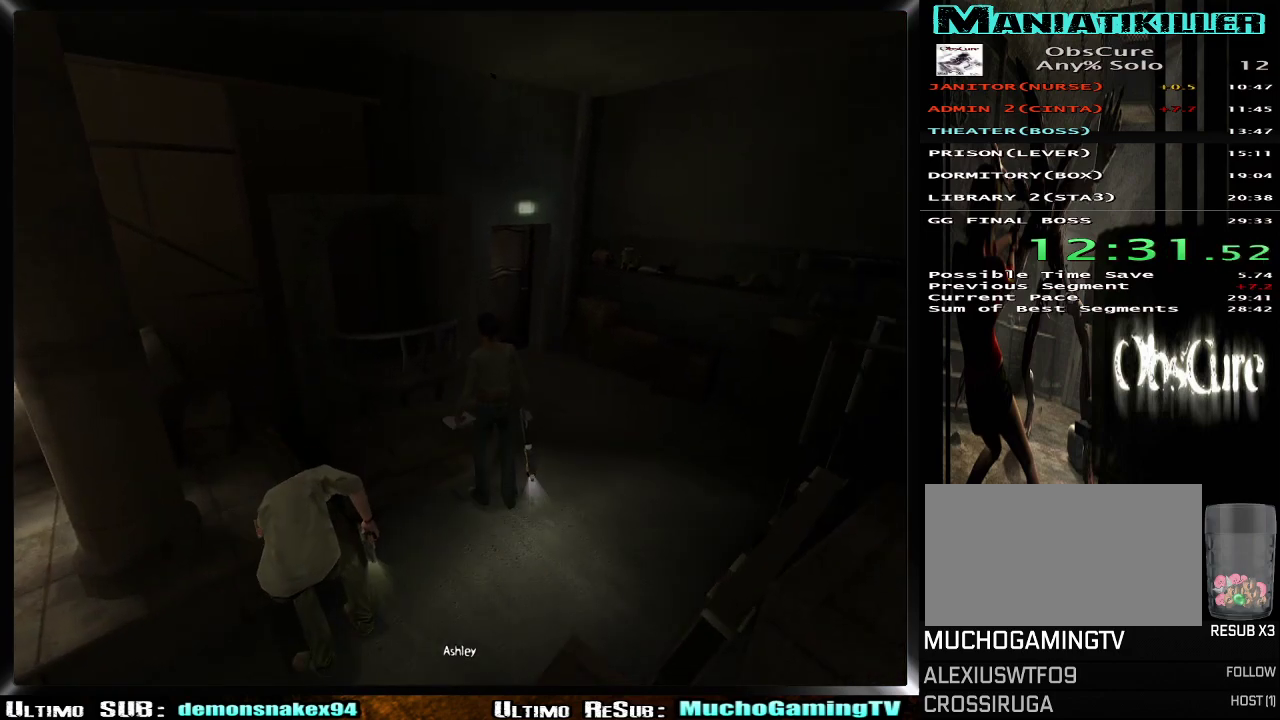
{"buttons": [], "left_stick": "left", "right_stick": "center"}
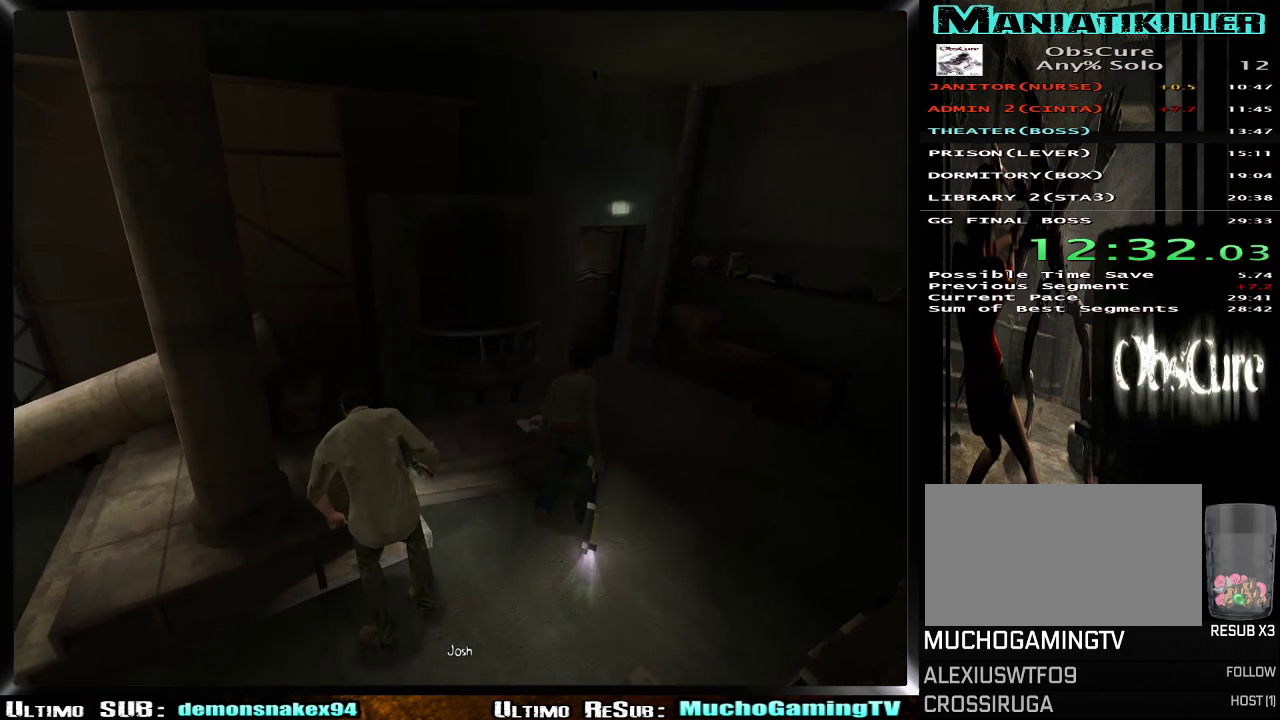
{"buttons": [], "left_stick": "left", "right_stick": "center"}
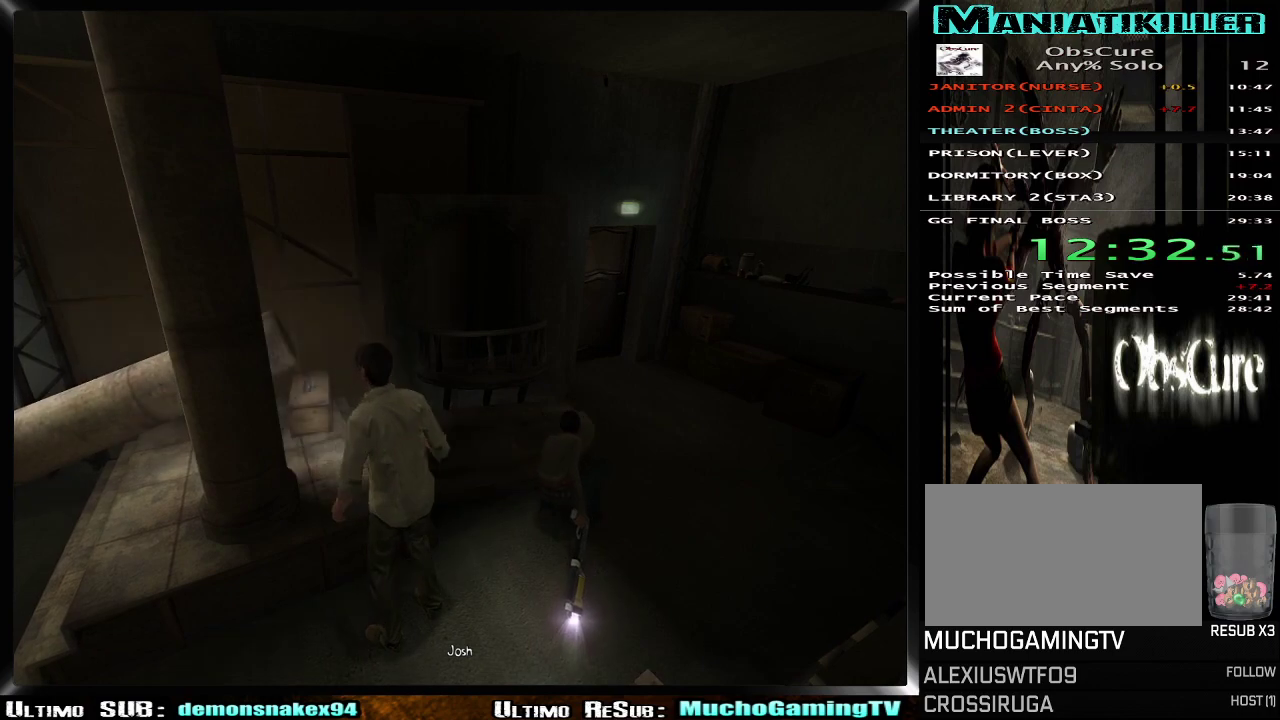
{"buttons": [], "left_stick": "left", "right_stick": "center"}
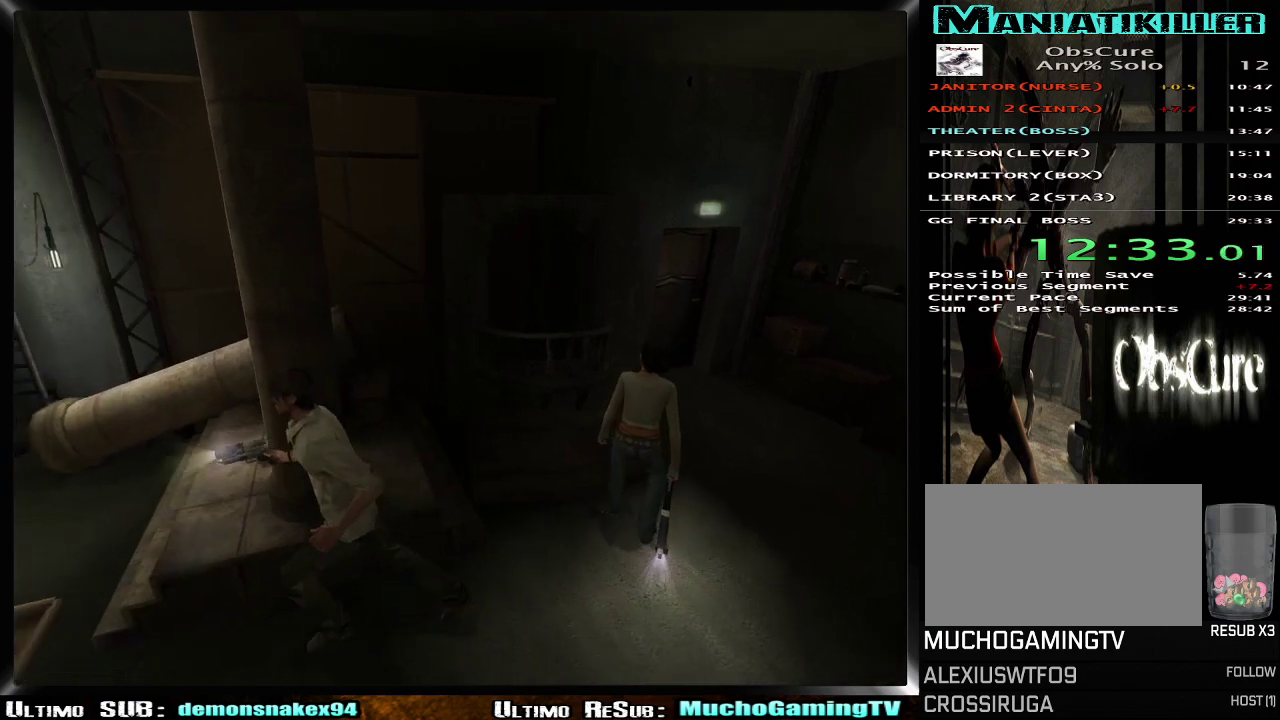
{"buttons": [], "left_stick": "left", "right_stick": "center"}
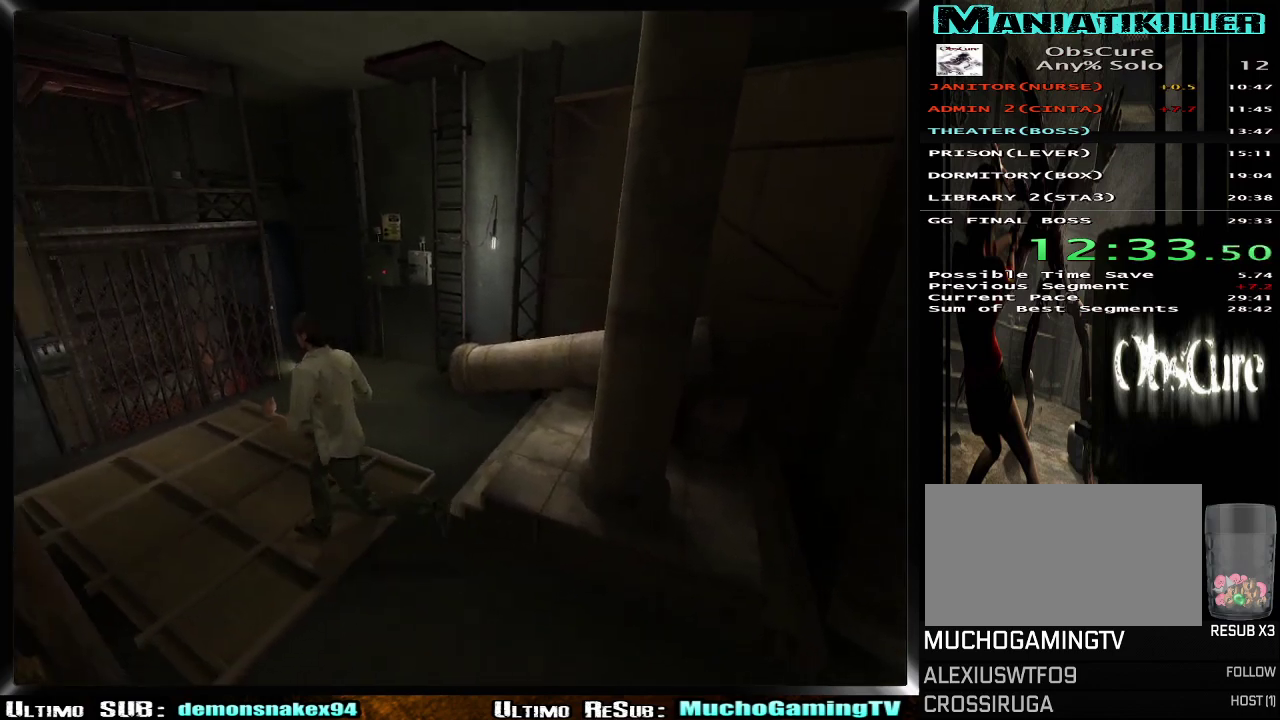
{"buttons": [], "left_stick": "up", "right_stick": "center"}
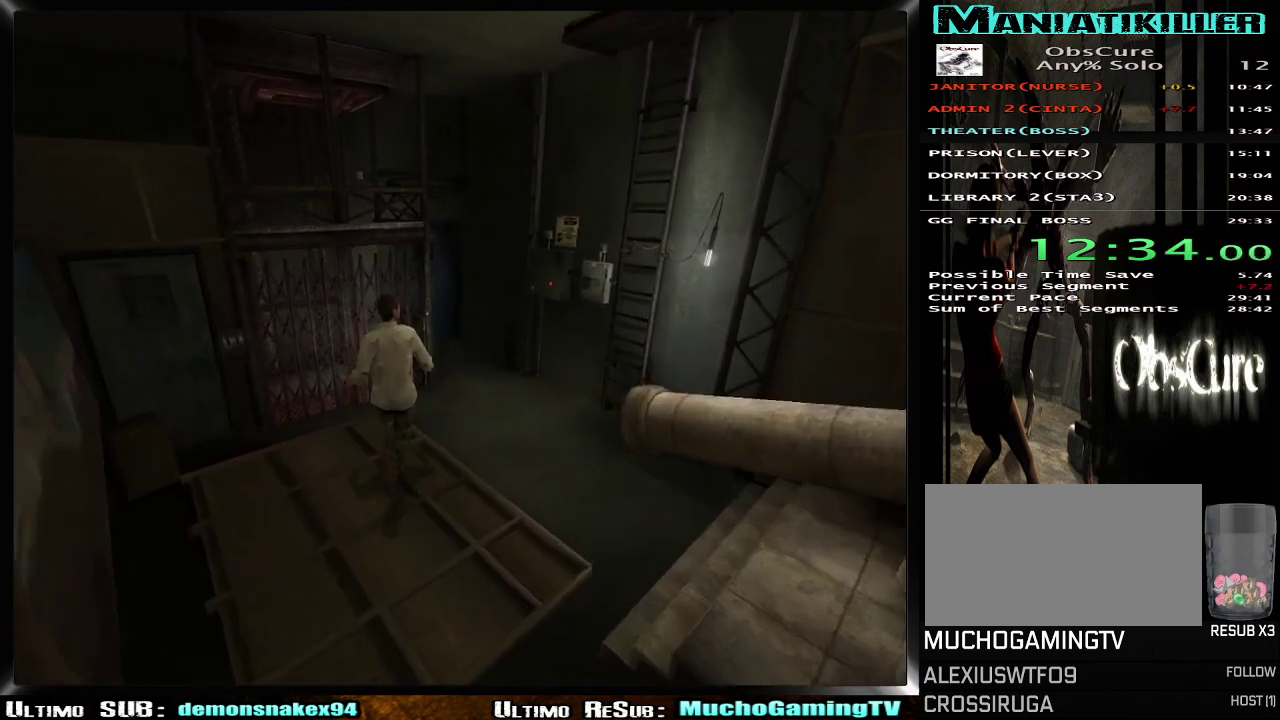
{"buttons": ["CROSS"], "left_stick": "up-left", "right_stick": "center", "events": [[250, "left_stick", "up-left"], [283, "CROSS", "down"], [383, "CROSS", "up"], [434, "CROSS", "down"]]}
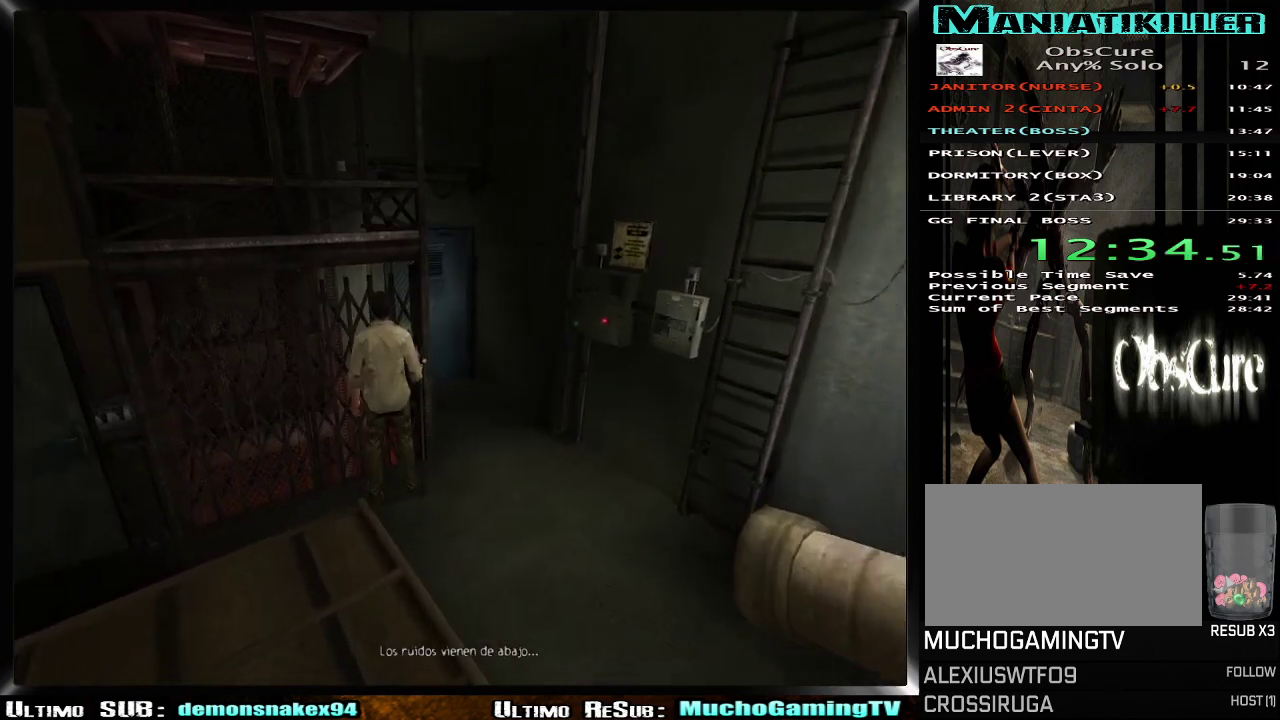
{"buttons": [], "left_stick": "center", "right_stick": "center", "events": [[17, "CROSS", "up"], [84, "CROSS", "down"], [184, "CROSS", "up"], [234, "CROSS", "down"], [301, "CROSS", "up"], [334, "left_stick", "center"]]}